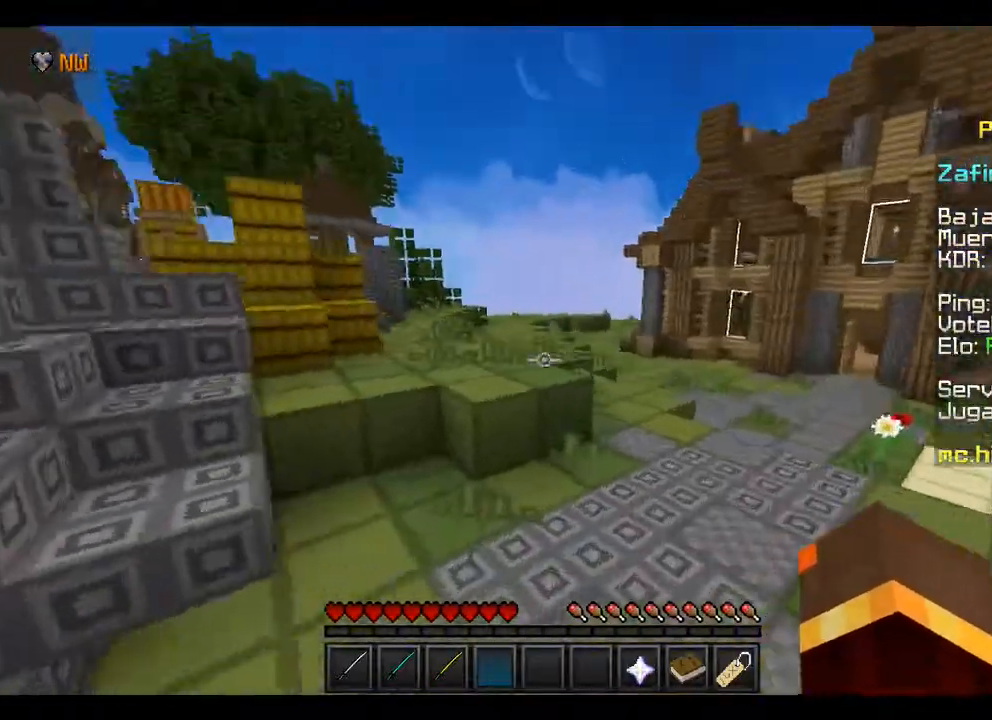
Gameplay with keyboard and mouse; each line is a JSON object with the keys and mouse buttons held at the frame after it. "events" lists presses ("down") and releases ("up") of "a", "d", "s", "w", "mouse_left" and "mouse_right" between this image and that frame as [ms after this image, input, new state], when the widget could be followed in between. "mouse_left", "mouse_right" = the "left", "right" buttons of the "mouse" list. No other keys are recorded. Fast repeated clicks can show as one long hold. Mouse movement is not recorded.
{"keys": ["w"], "mouse": ["left"], "events": [[67, "mouse_left", "down"], [100, "mouse_left", "up"], [167, "mouse_left", "down"], [333, "mouse_left", "up"], [467, "mouse_left", "down"]]}
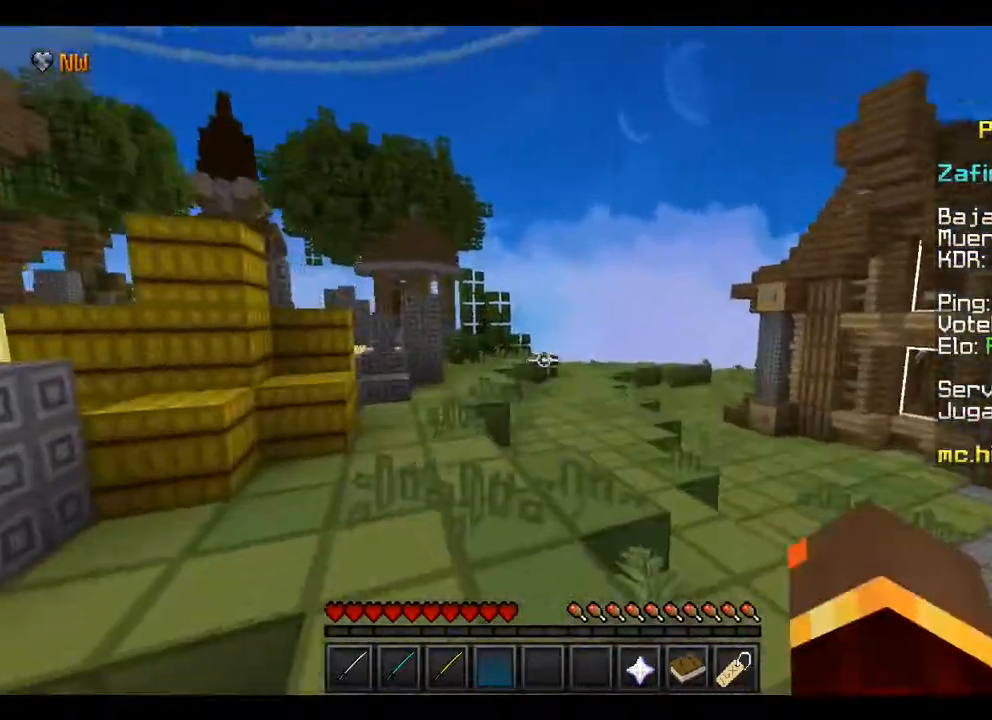
{"keys": ["w"], "mouse": [], "events": [[67, "mouse_left", "up"], [200, "mouse_left", "down"], [267, "mouse_left", "up"], [367, "mouse_left", "down"], [467, "mouse_left", "up"]]}
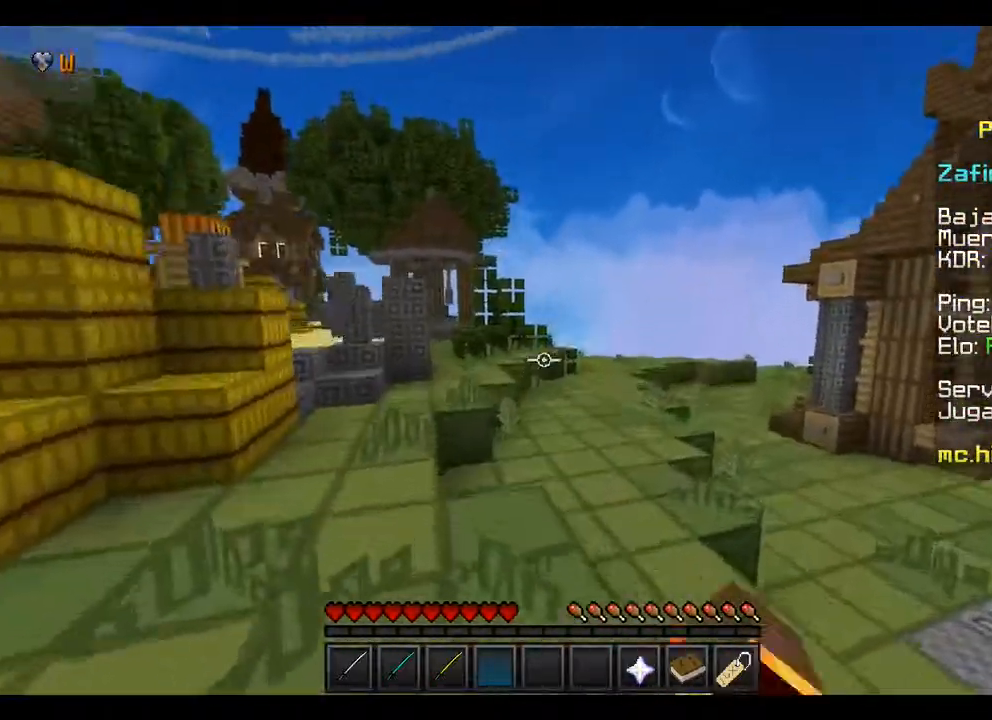
{"keys": ["w"], "mouse": [], "events": [[67, "mouse_left", "down"], [100, "mouse_left", "up"], [233, "mouse_left", "down"], [300, "mouse_left", "up"], [367, "mouse_left", "down"], [467, "mouse_left", "up"]]}
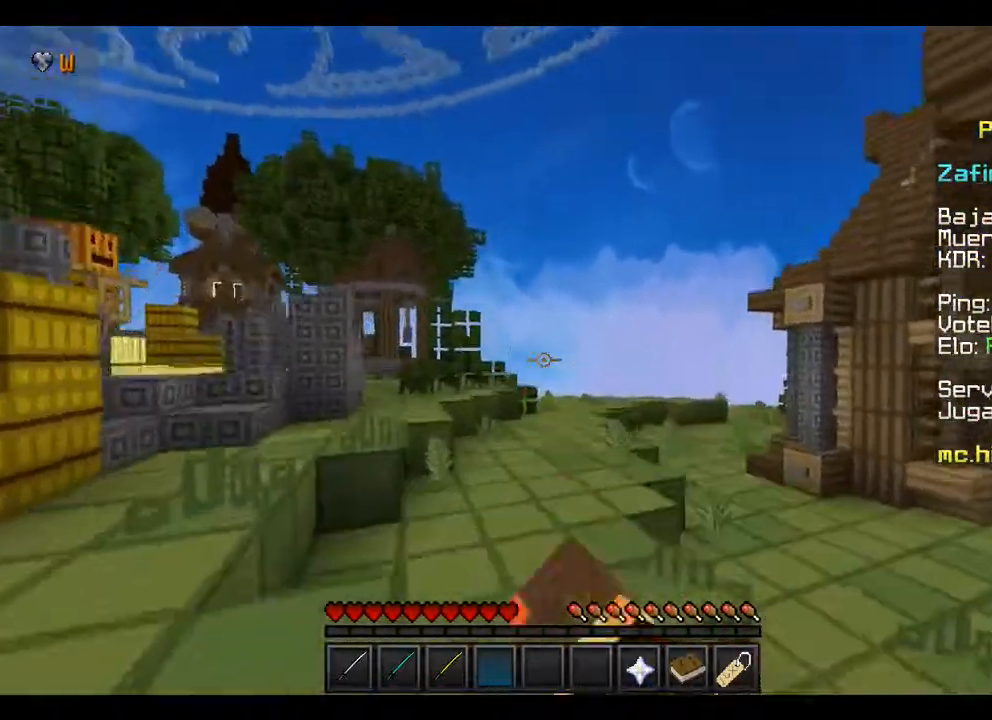
{"keys": ["w"], "mouse": ["left"], "events": [[33, "mouse_left", "down"], [100, "mouse_left", "up"], [433, "mouse_left", "down"]]}
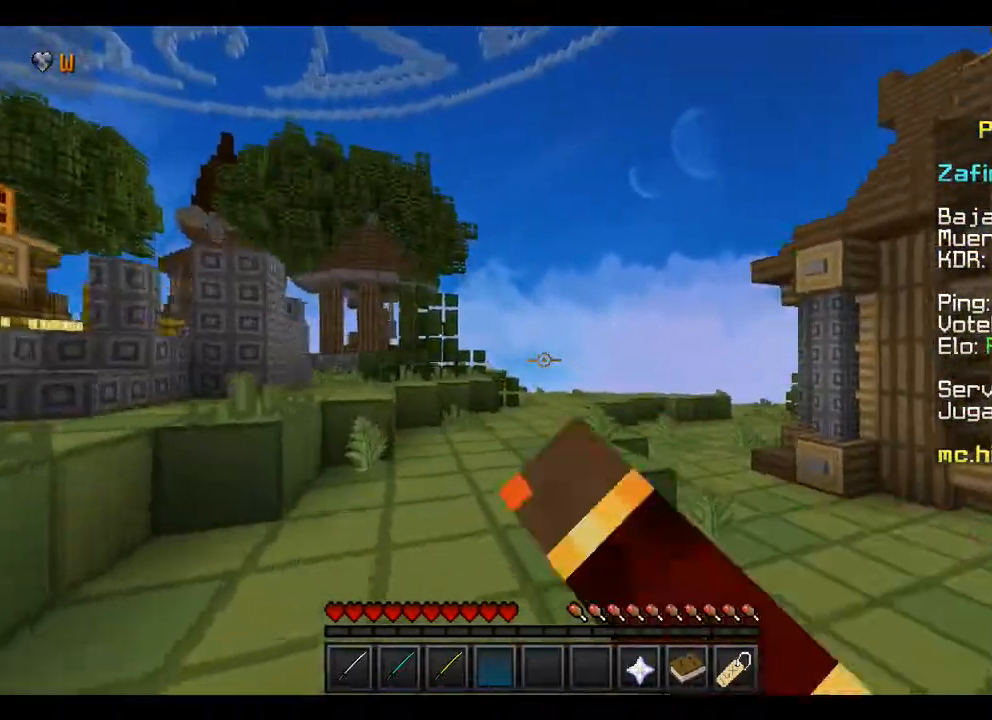
{"keys": ["w"], "mouse": ["left"], "events": [[133, "mouse_left", "up"], [167, "mouse_left", "down"], [267, "mouse_left", "up"], [300, "mouse_left", "down"], [400, "mouse_left", "up"], [500, "mouse_left", "down"]]}
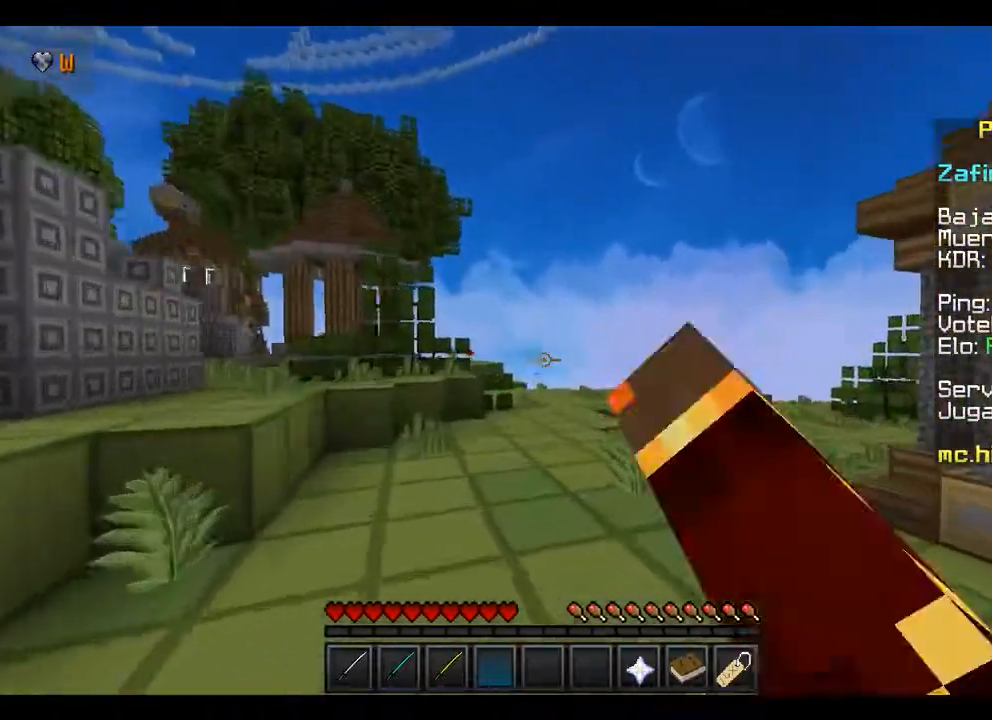
{"keys": ["w"], "mouse": ["left"], "events": [[67, "mouse_left", "up"], [167, "mouse_left", "down"], [267, "mouse_left", "up"], [300, "mouse_left", "down"], [400, "mouse_left", "up"], [500, "mouse_left", "down"]]}
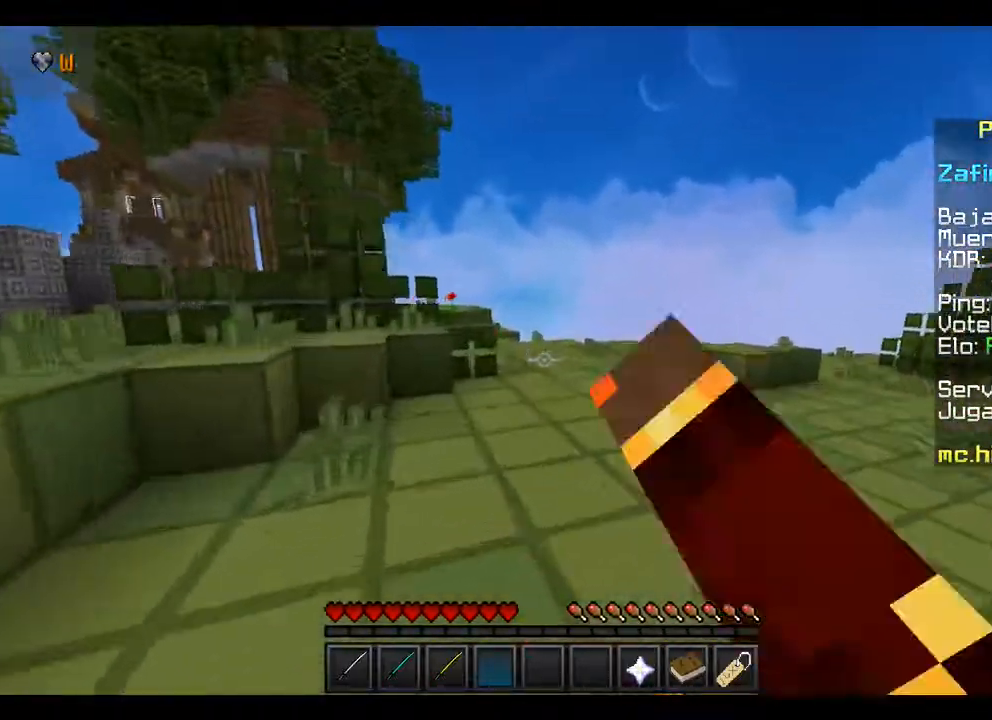
{"keys": ["w"], "mouse": [], "events": [[100, "mouse_left", "up"], [200, "mouse_left", "down"], [267, "mouse_left", "up"], [367, "mouse_left", "down"], [467, "mouse_left", "up"]]}
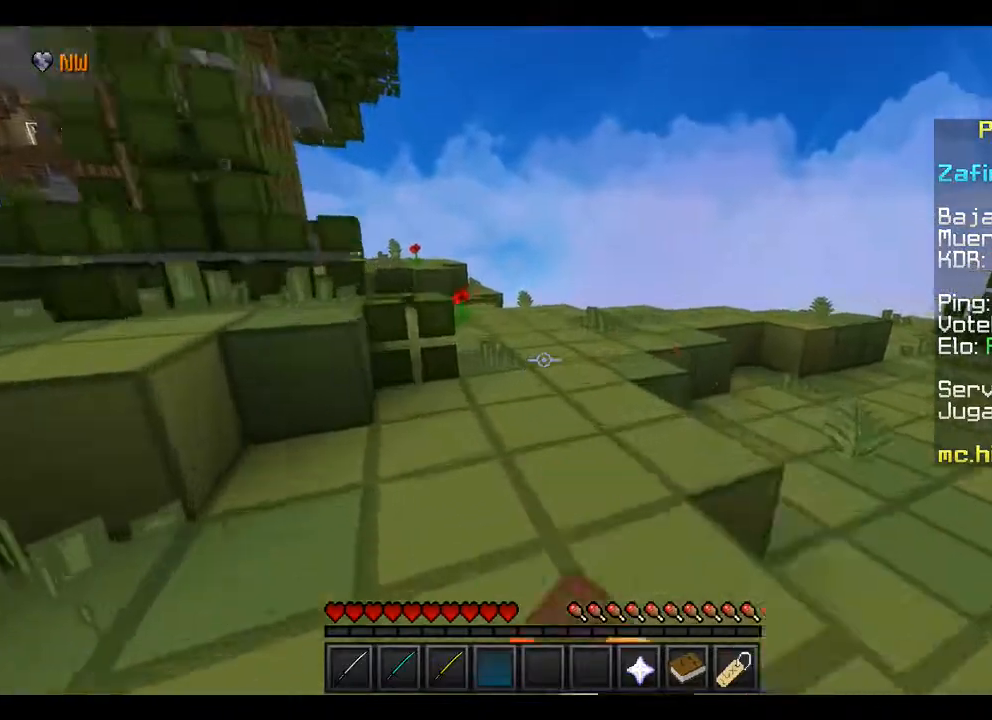
{"keys": ["w"], "mouse": [], "events": [[67, "mouse_left", "down"], [167, "mouse_left", "up"], [233, "mouse_left", "down"], [267, "mouse_left", "up"]]}
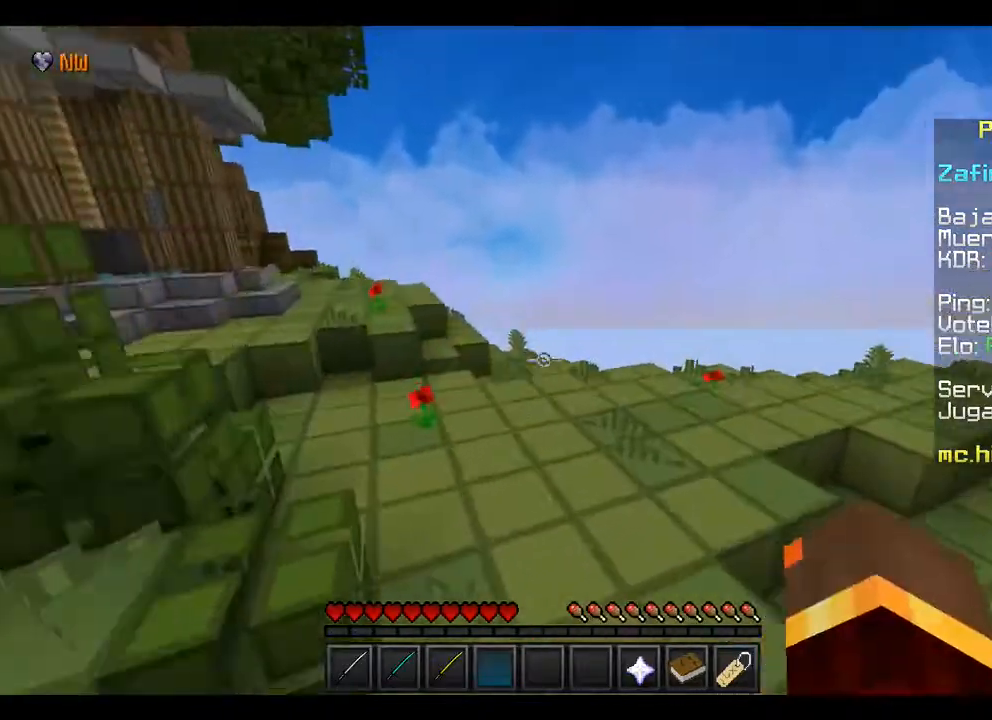
{"keys": ["w"], "mouse": ["left"], "events": [[333, "mouse_left", "down"], [400, "mouse_left", "up"], [500, "mouse_left", "down"]]}
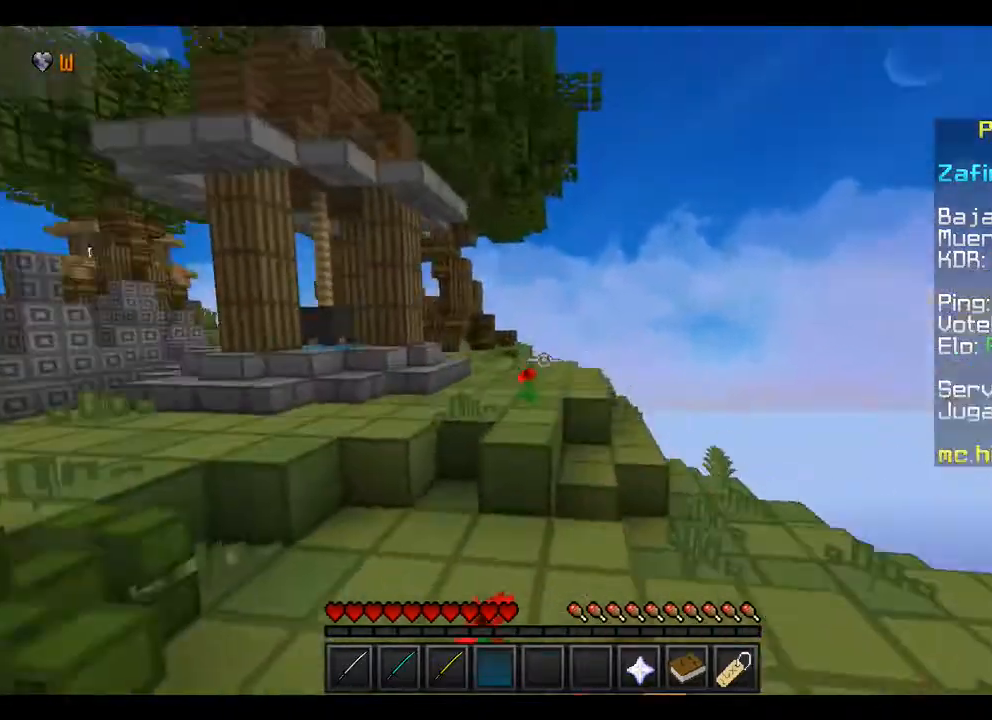
{"keys": ["w"], "mouse": [], "events": [[67, "mouse_left", "up"], [233, "mouse_left", "down"], [333, "mouse_left", "up"], [400, "mouse_left", "down"], [500, "mouse_left", "up"]]}
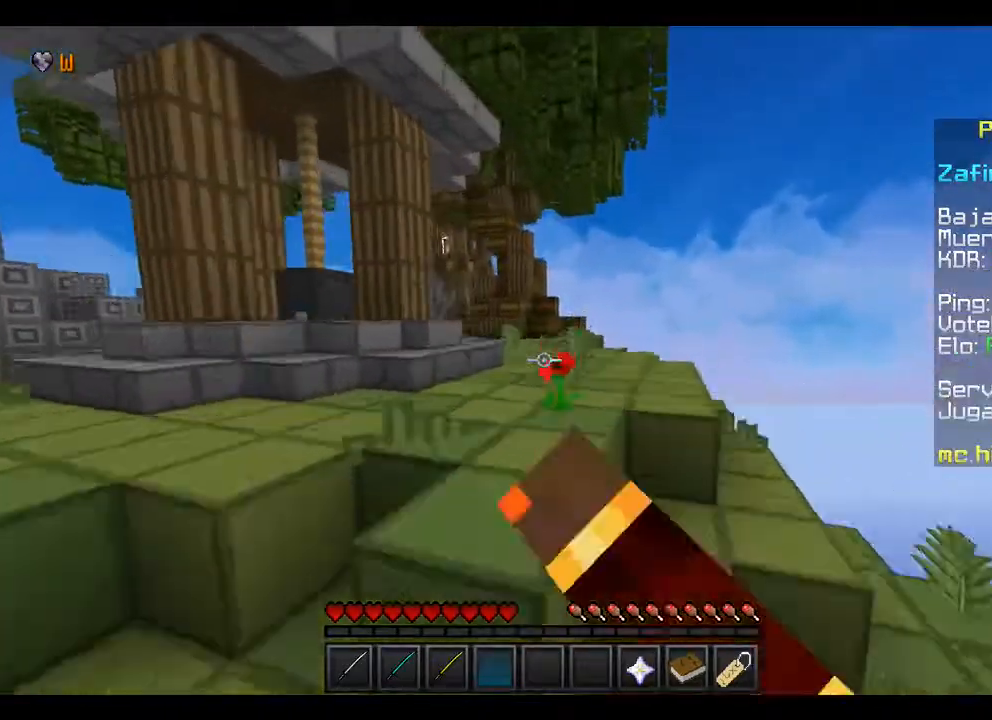
{"keys": ["w"], "mouse": ["left"], "events": [[100, "mouse_left", "down"], [200, "mouse_left", "up"], [300, "mouse_left", "down"], [400, "mouse_left", "up"], [467, "mouse_left", "down"]]}
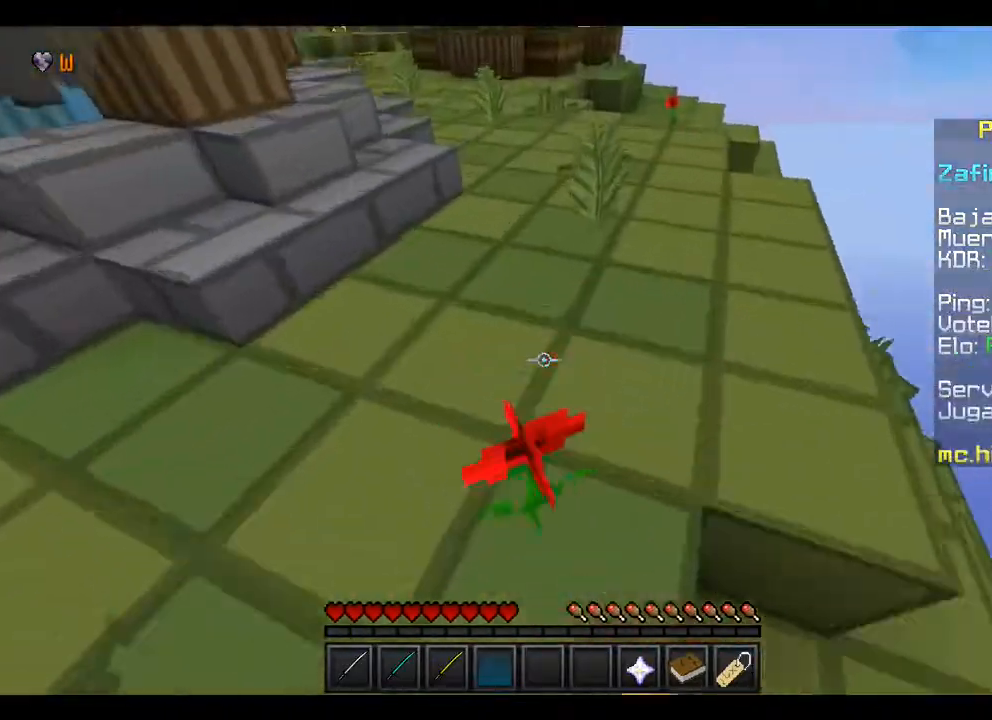
{"keys": ["w"], "mouse": [], "events": [[100, "mouse_left", "up"]]}
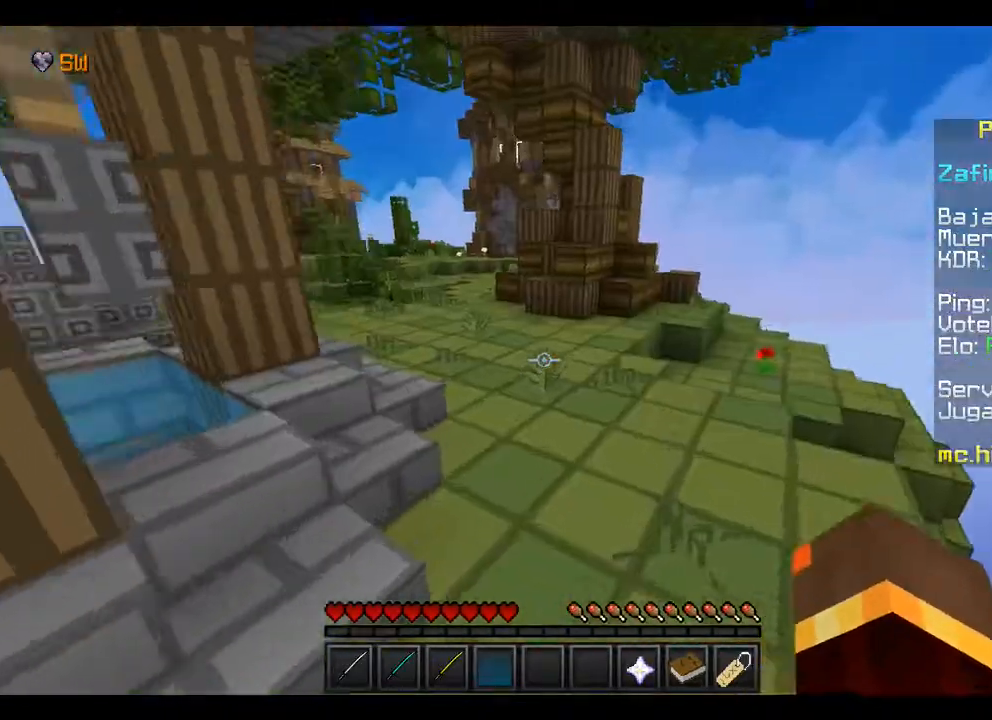
{"keys": ["w"], "mouse": ["left"], "events": [[33, "mouse_left", "down"], [167, "mouse_left", "up"], [200, "mouse_left", "down"], [367, "mouse_left", "up"], [467, "mouse_left", "down"]]}
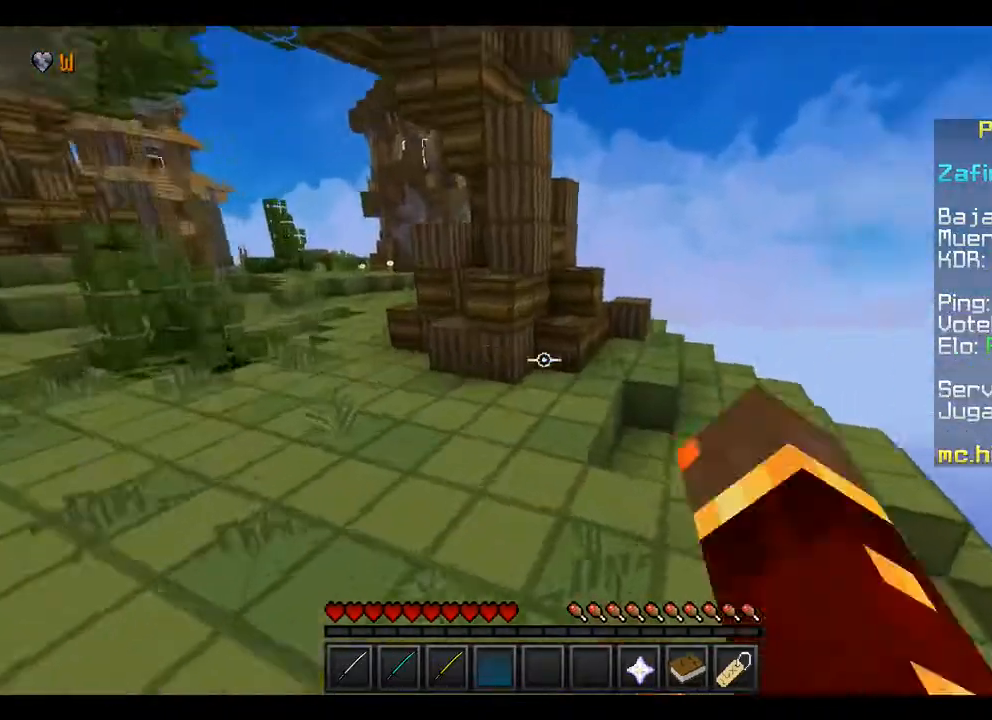
{"keys": ["w"], "mouse": [], "events": [[67, "mouse_left", "up"], [167, "mouse_left", "down"], [267, "mouse_left", "up"]]}
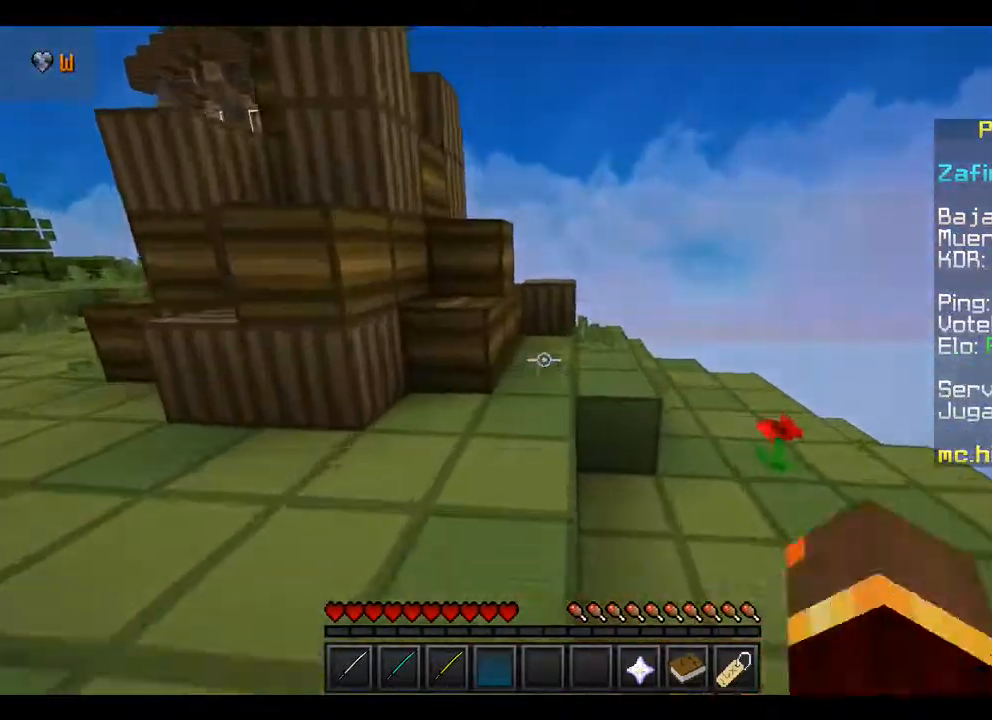
{"keys": ["w"], "mouse": [], "events": [[67, "mouse_left", "down"], [167, "mouse_left", "up"], [400, "mouse_left", "down"], [467, "mouse_left", "up"]]}
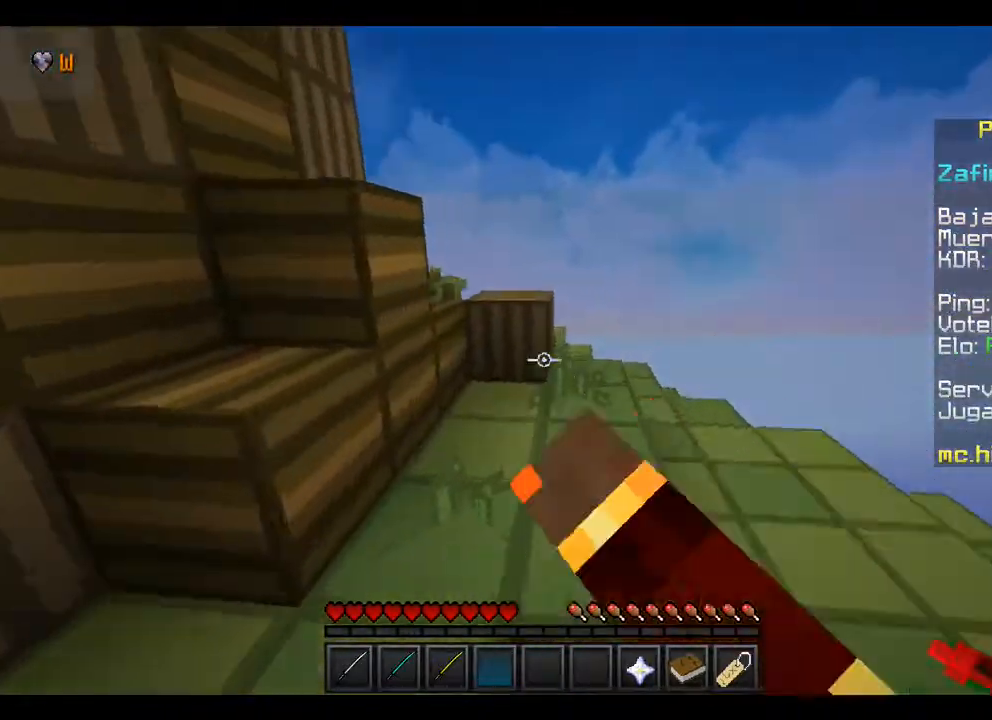
{"keys": ["w"], "mouse": [], "events": [[100, "mouse_left", "down"], [267, "mouse_left", "up"], [367, "mouse_left", "down"], [500, "mouse_left", "up"]]}
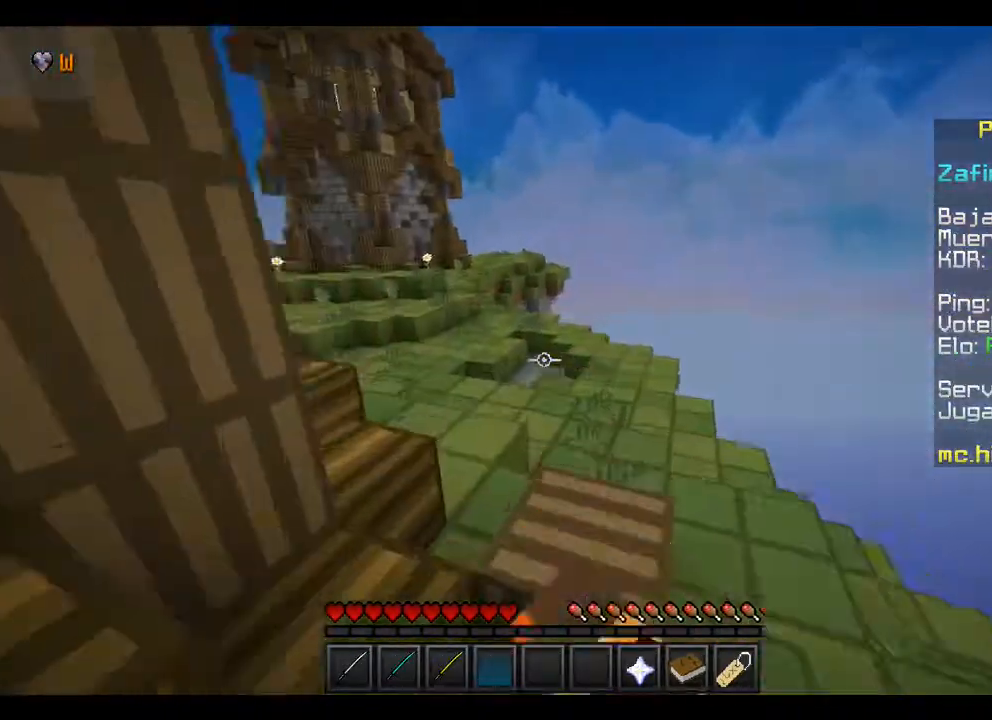
{"keys": ["w"], "mouse": [], "events": [[167, "mouse_left", "down"], [267, "mouse_left", "up"], [400, "mouse_left", "down"], [500, "mouse_left", "up"]]}
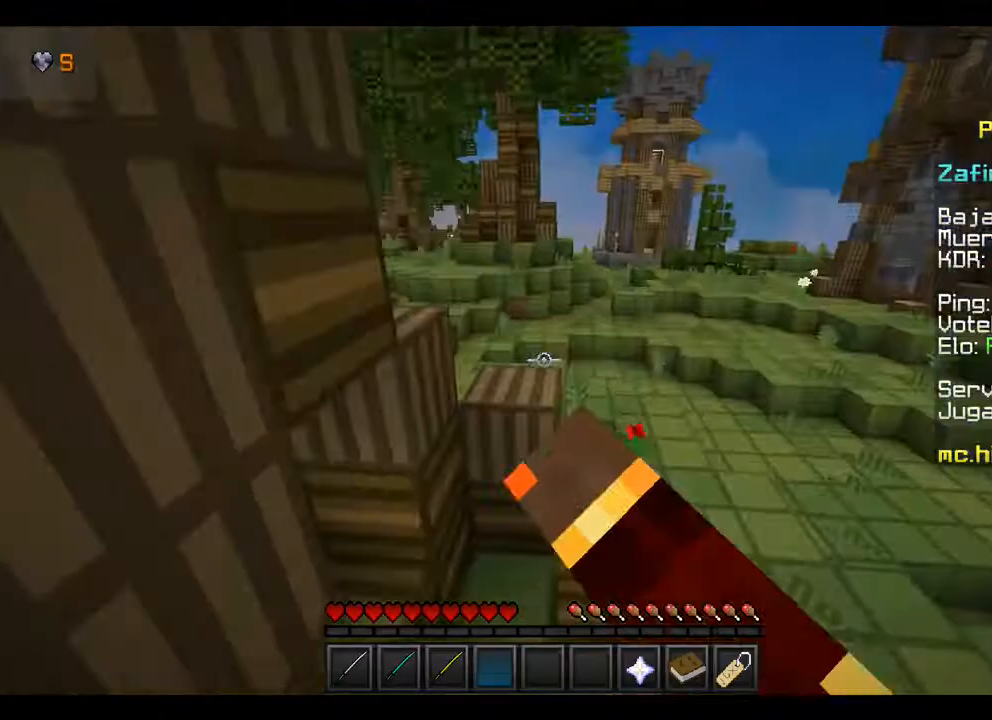
{"keys": ["w"], "mouse": [], "events": [[167, "mouse_left", "down"], [267, "mouse_left", "up"], [367, "mouse_left", "down"], [467, "mouse_left", "up"]]}
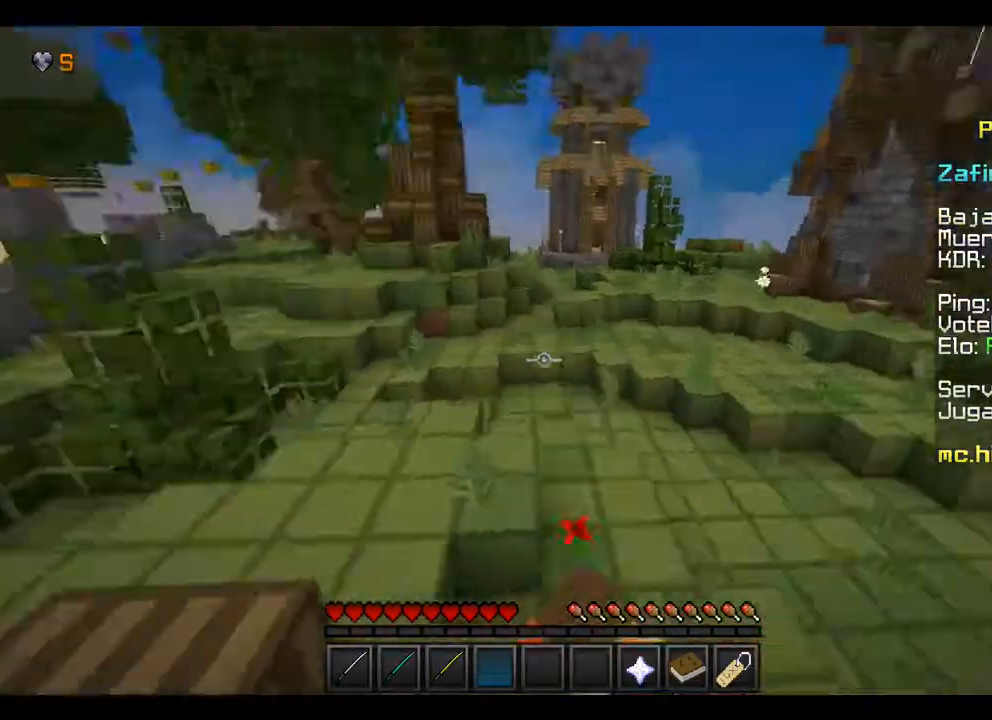
{"keys": ["w"], "mouse": ["left"], "events": [[67, "mouse_left", "down"], [167, "mouse_left", "up"], [267, "mouse_left", "down"], [367, "mouse_left", "up"], [467, "mouse_left", "down"]]}
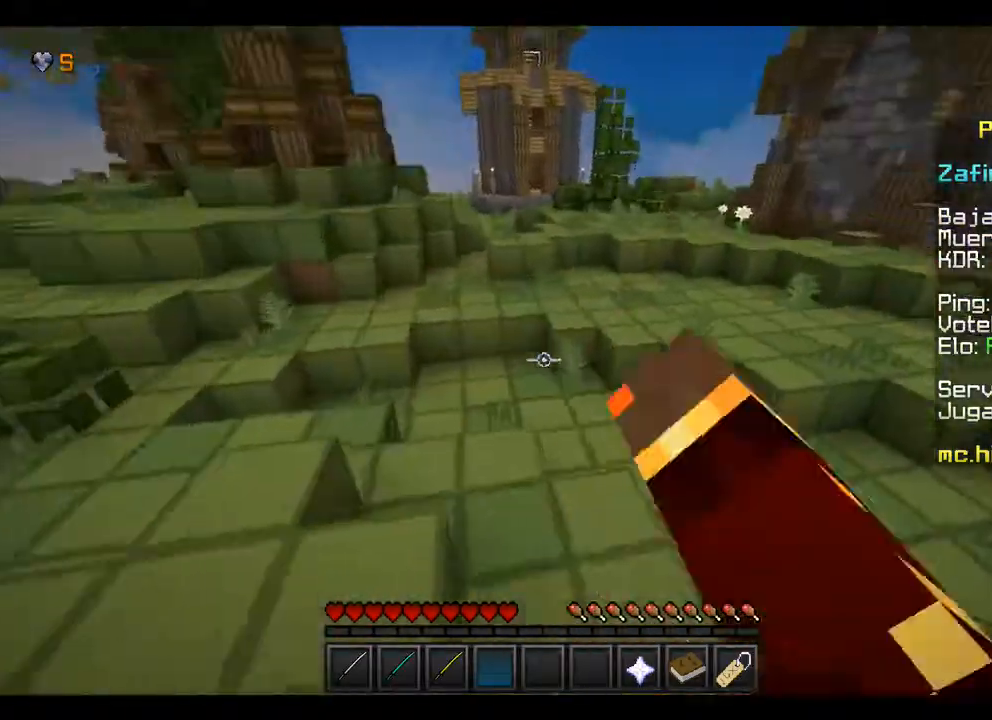
{"keys": ["w"], "mouse": [], "events": [[67, "mouse_left", "up"], [267, "mouse_left", "down"], [333, "mouse_left", "up"], [433, "mouse_left", "down"], [500, "mouse_left", "up"]]}
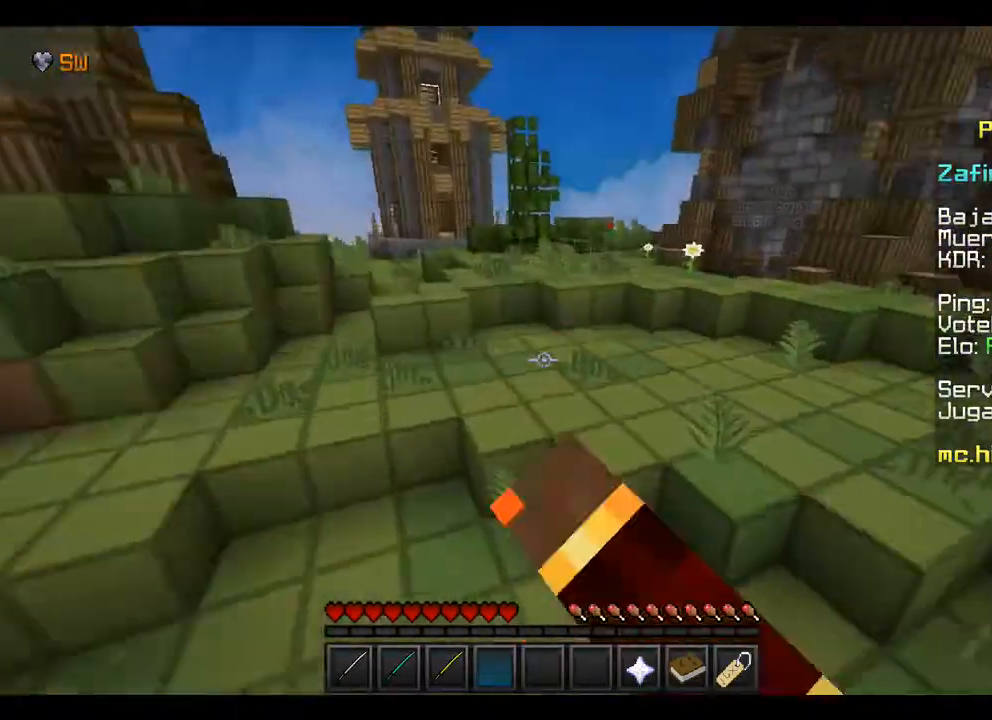
{"keys": ["w"], "mouse": [], "events": [[167, "mouse_left", "down"], [200, "mouse_left", "up"], [300, "mouse_left", "down"], [400, "mouse_left", "up"]]}
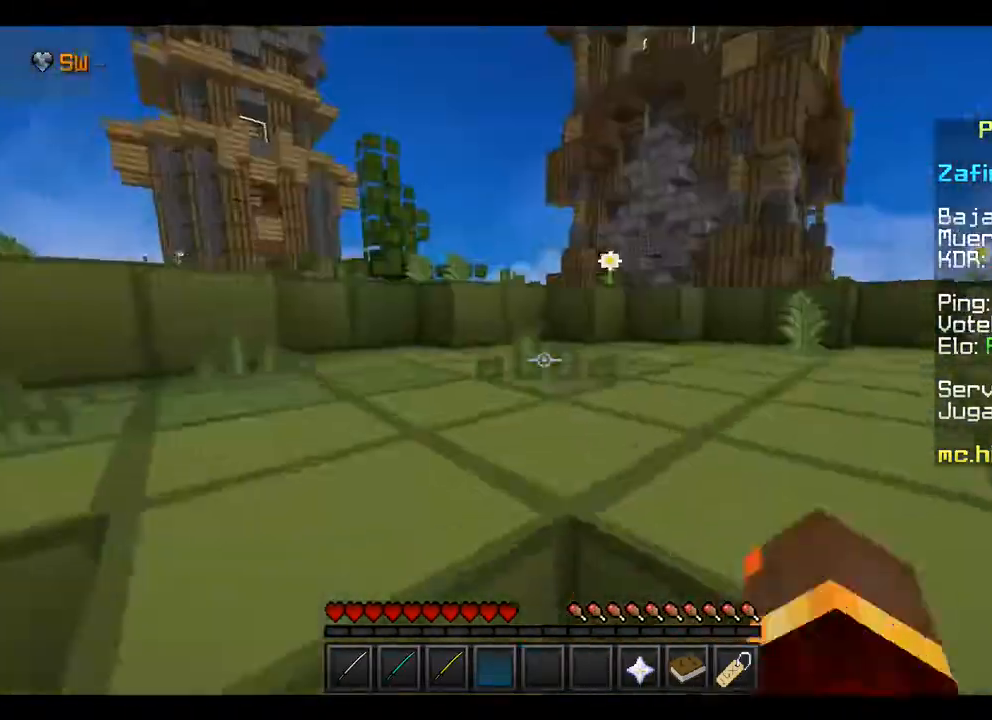
{"keys": ["w"], "mouse": ["left"], "events": [[33, "mouse_left", "down"], [100, "mouse_left", "up"], [233, "mouse_left", "down"], [367, "mouse_left", "up"], [467, "mouse_left", "down"]]}
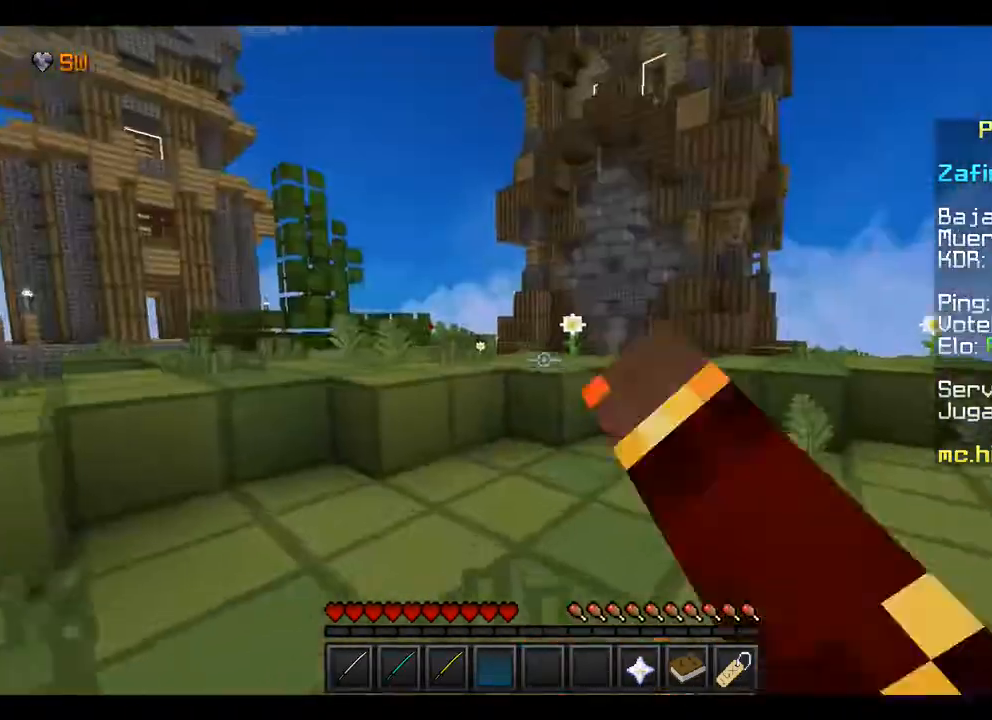
{"keys": ["w"], "mouse": [], "events": [[67, "mouse_left", "up"], [167, "mouse_left", "down"], [267, "mouse_left", "up"], [400, "mouse_left", "down"], [500, "mouse_left", "up"]]}
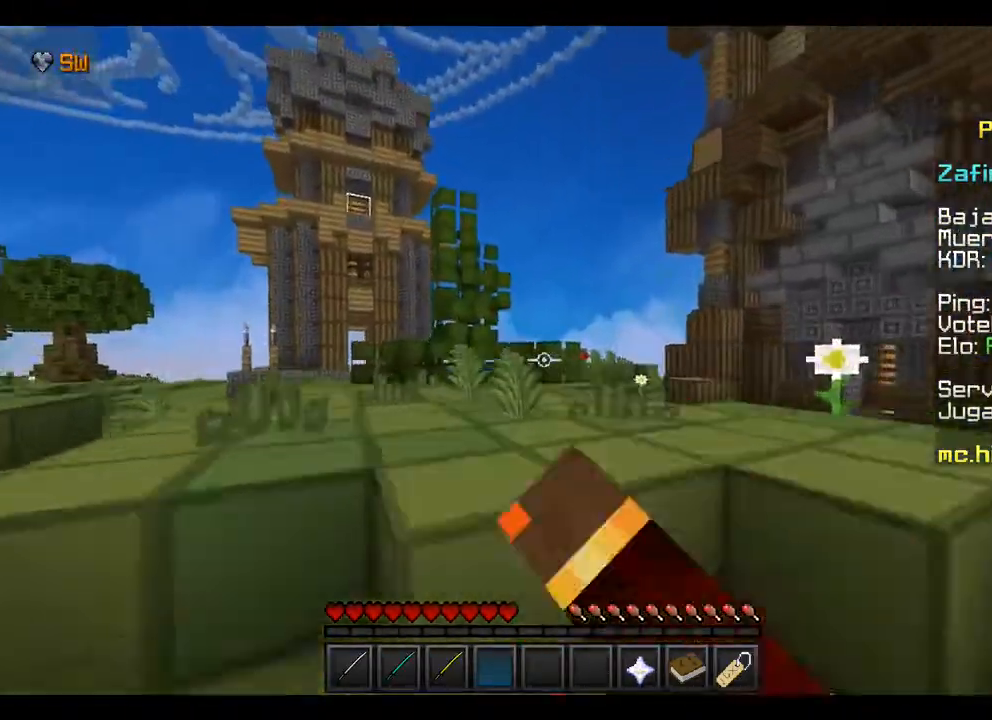
{"keys": ["w"], "mouse": ["left"], "events": [[133, "mouse_left", "down"], [200, "mouse_left", "up"], [367, "mouse_left", "down"], [400, "mouse_left", "up"], [500, "mouse_left", "down"]]}
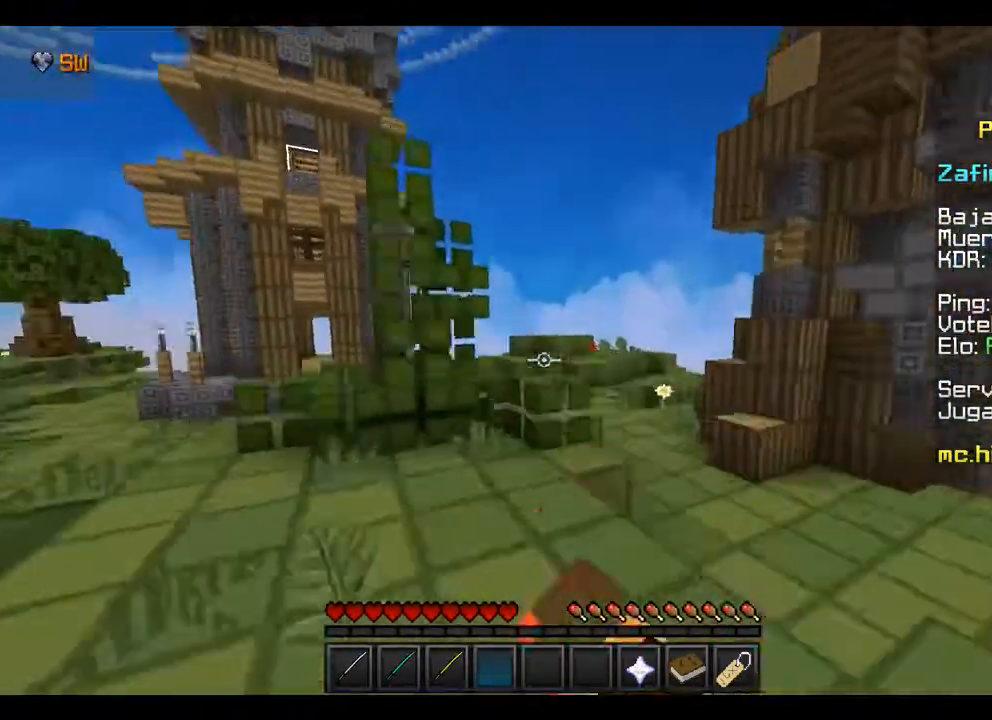
{"keys": ["w"], "mouse": [], "events": [[100, "mouse_left", "up"], [200, "mouse_left", "down"], [300, "mouse_left", "up"], [433, "mouse_left", "down"], [467, "mouse_left", "up"]]}
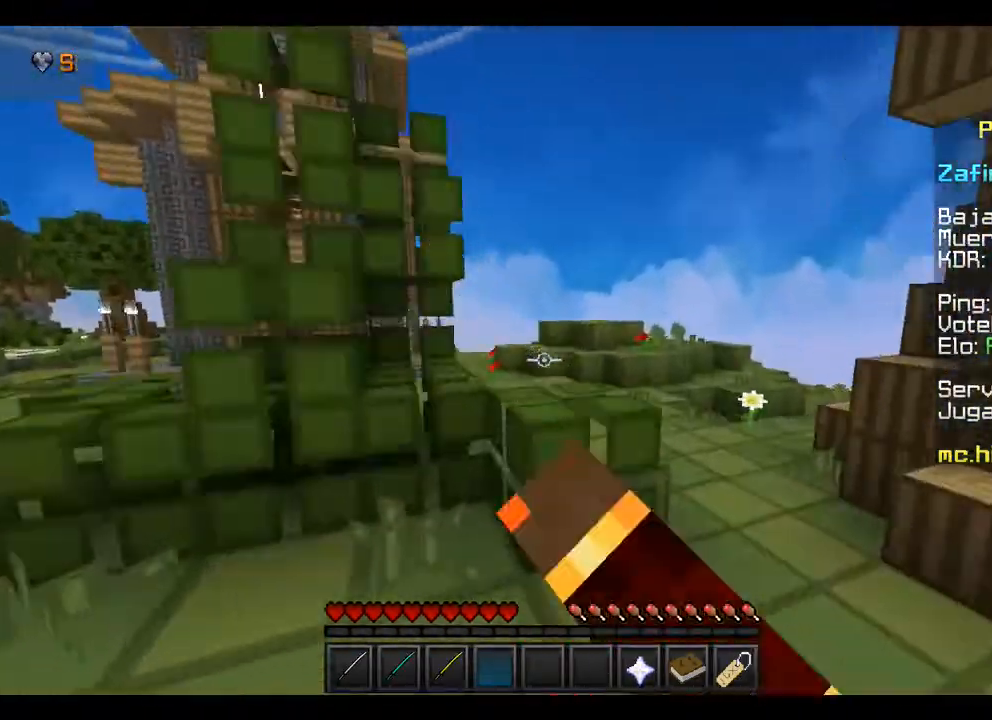
{"keys": ["w"], "mouse": [], "events": [[67, "mouse_left", "down"], [167, "mouse_left", "up"], [200, "mouse_left", "down"], [300, "mouse_left", "up"], [433, "mouse_left", "down"], [500, "mouse_left", "up"]]}
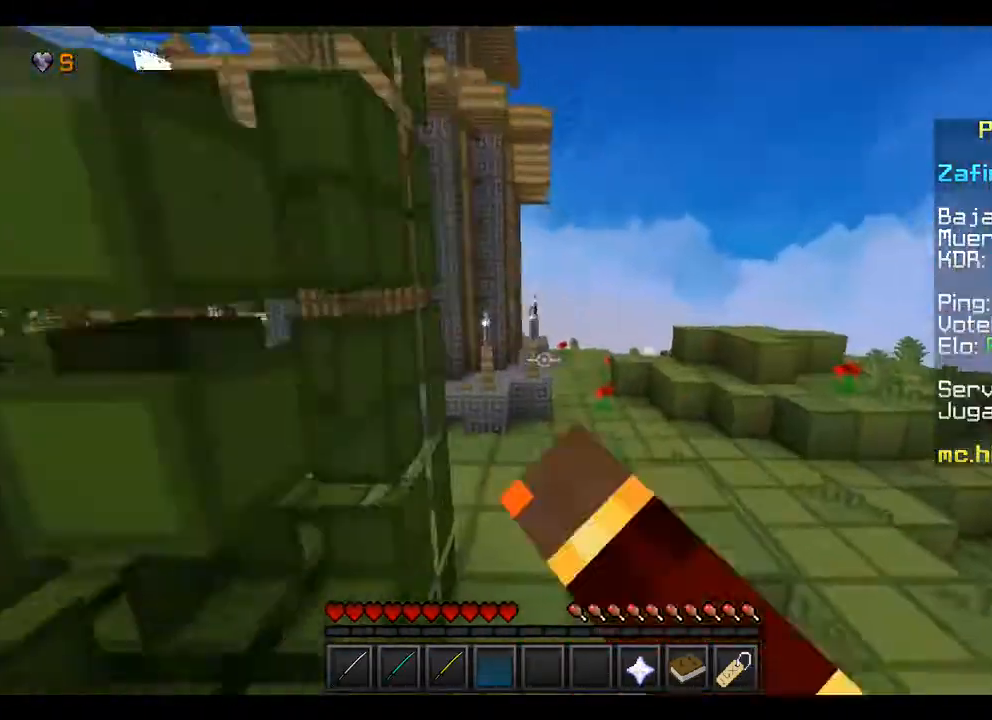
{"keys": ["w"], "mouse": [], "events": [[67, "mouse_left", "down"], [167, "mouse_left", "up"], [267, "mouse_left", "down"], [300, "mouse_left", "up"], [400, "mouse_left", "down"], [467, "mouse_left", "up"]]}
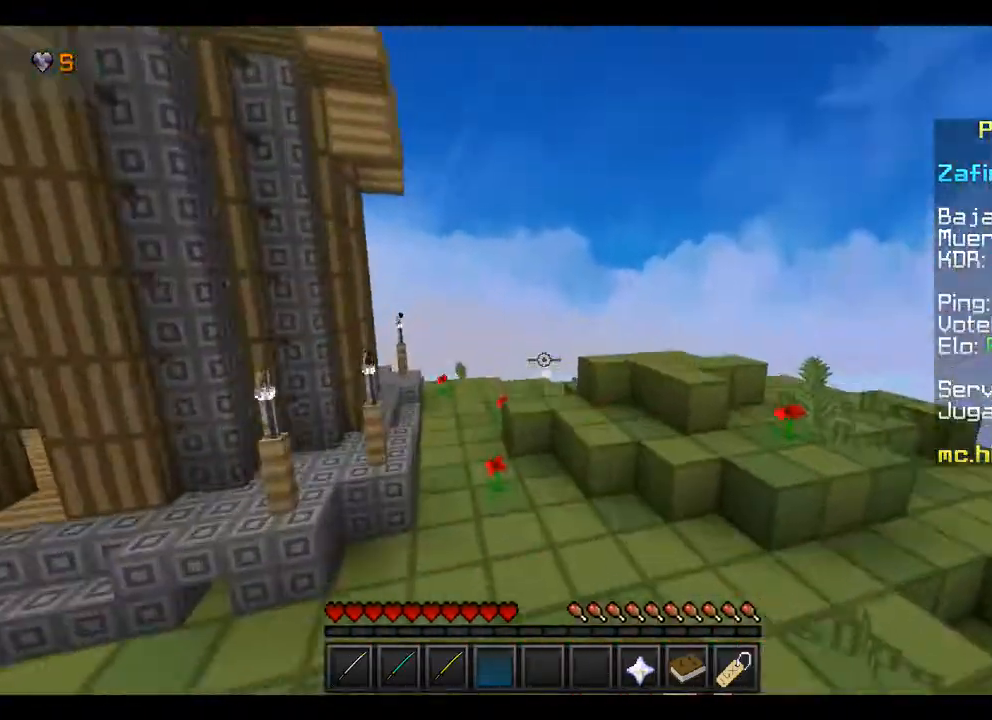
{"keys": ["w"], "mouse": [], "events": [[67, "mouse_left", "down"], [133, "mouse_left", "up"], [200, "mouse_left", "down"], [300, "mouse_left", "up"], [367, "mouse_left", "down"], [467, "mouse_left", "up"]]}
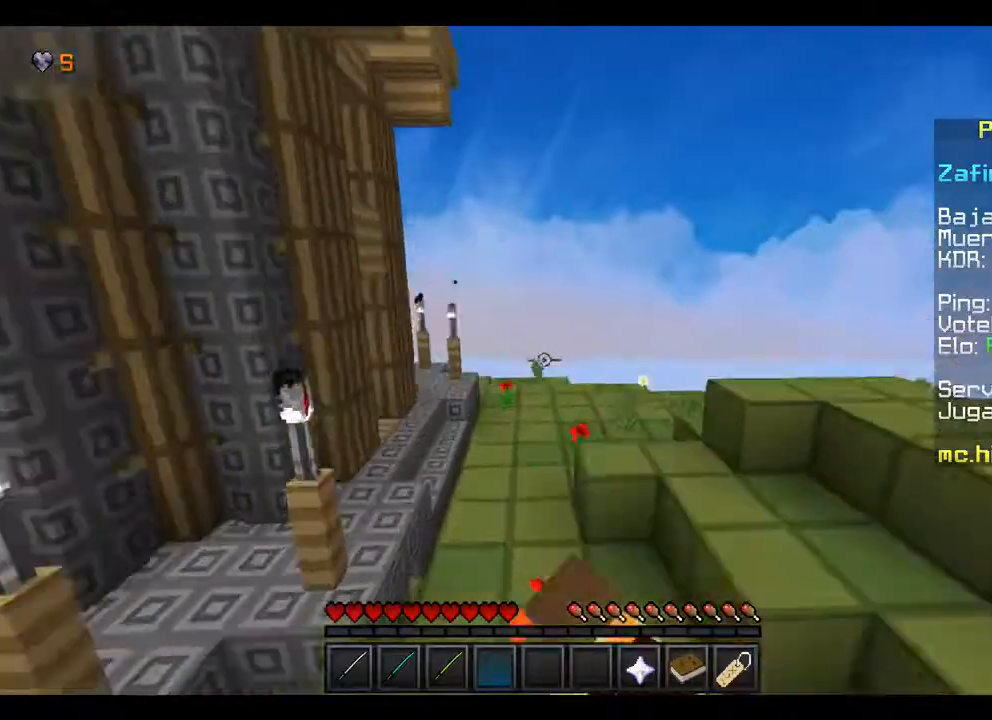
{"keys": ["w"], "mouse": ["left"], "events": [[33, "mouse_left", "down"], [100, "mouse_left", "up"], [200, "mouse_left", "down"], [333, "mouse_left", "up"], [367, "mouse_left", "down"], [400, "mouse_left", "up"], [500, "mouse_left", "down"]]}
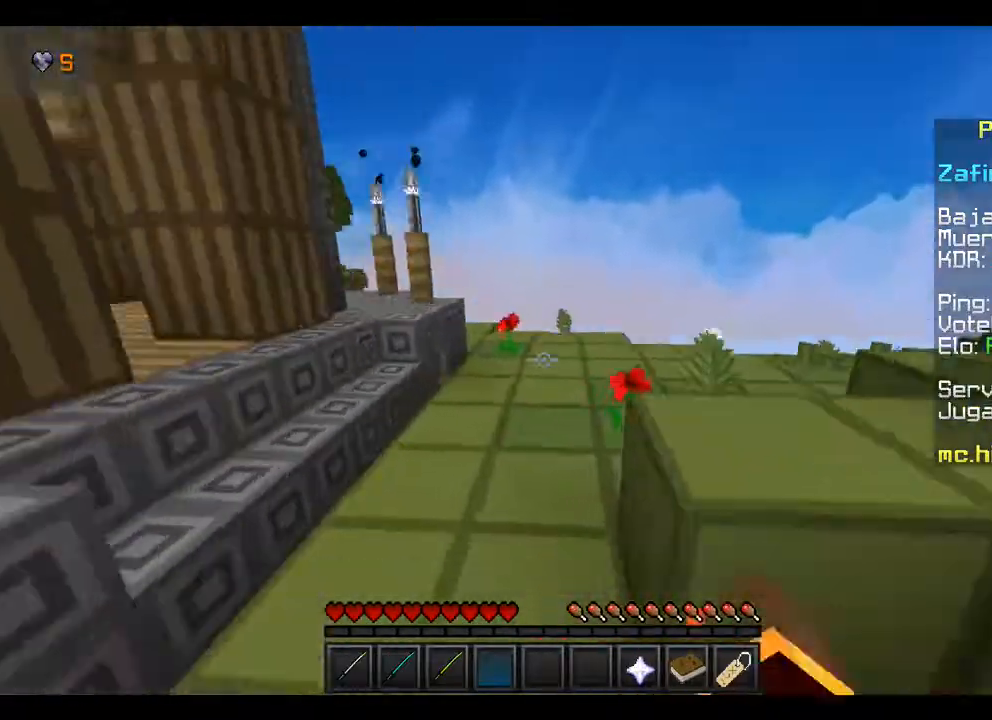
{"keys": ["w"], "mouse": ["left"], "events": [[100, "mouse_left", "up"], [333, "mouse_left", "down"], [367, "mouse_left", "up"], [500, "mouse_left", "down"]]}